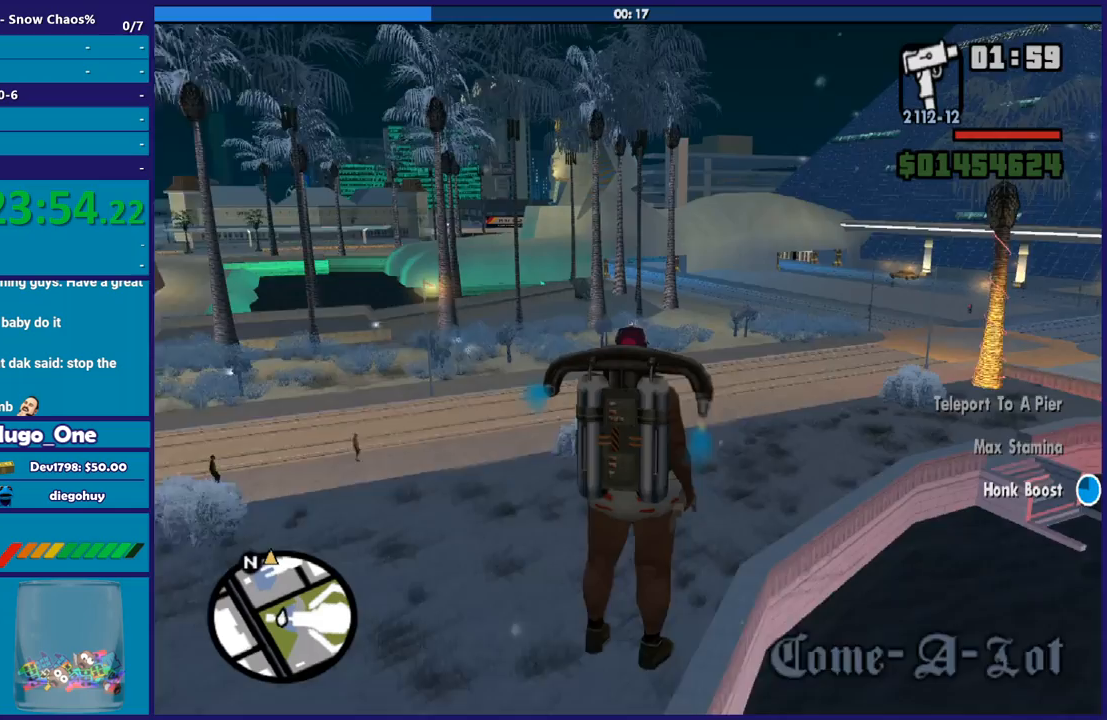
Gameplay with a controller (Xbox layout); each line is a JSON object with the inputs held at the frame after it. "events" lists button and stick changes between this image and that frame as [ms after this image, input, new state], when the widget could be followed in between.
{"buttons": ["A"], "left_stick": "up", "right_stick": "center", "events": [[67, "left_stick", "up"]]}
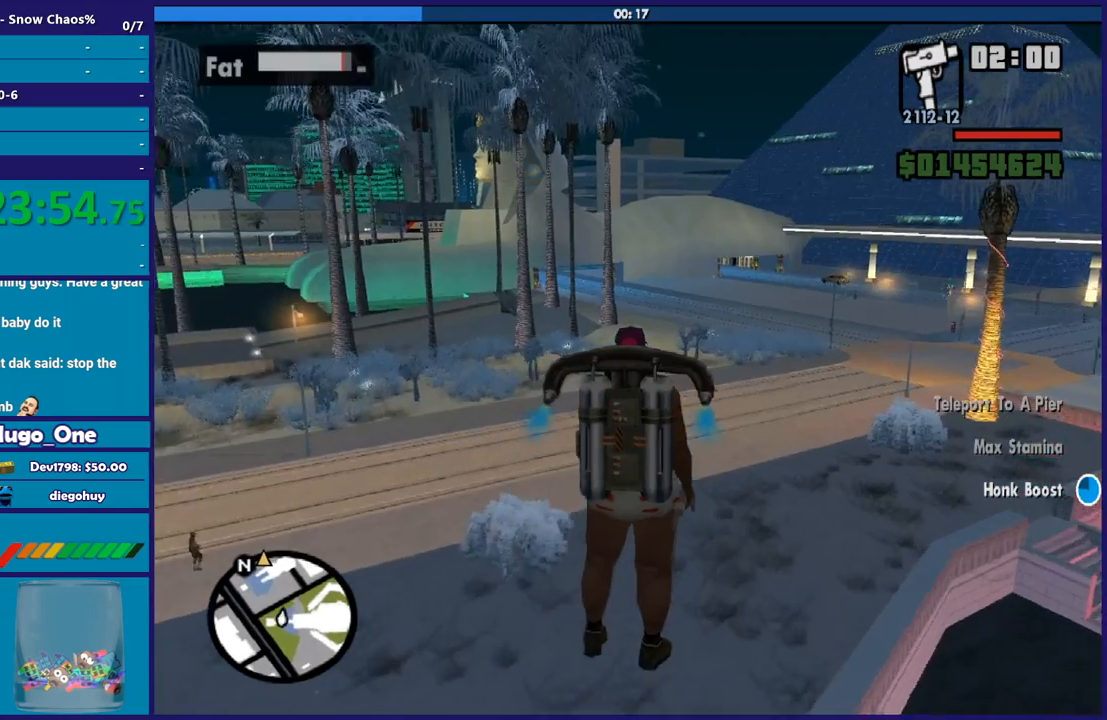
{"buttons": ["A"], "left_stick": "up", "right_stick": "center", "events": []}
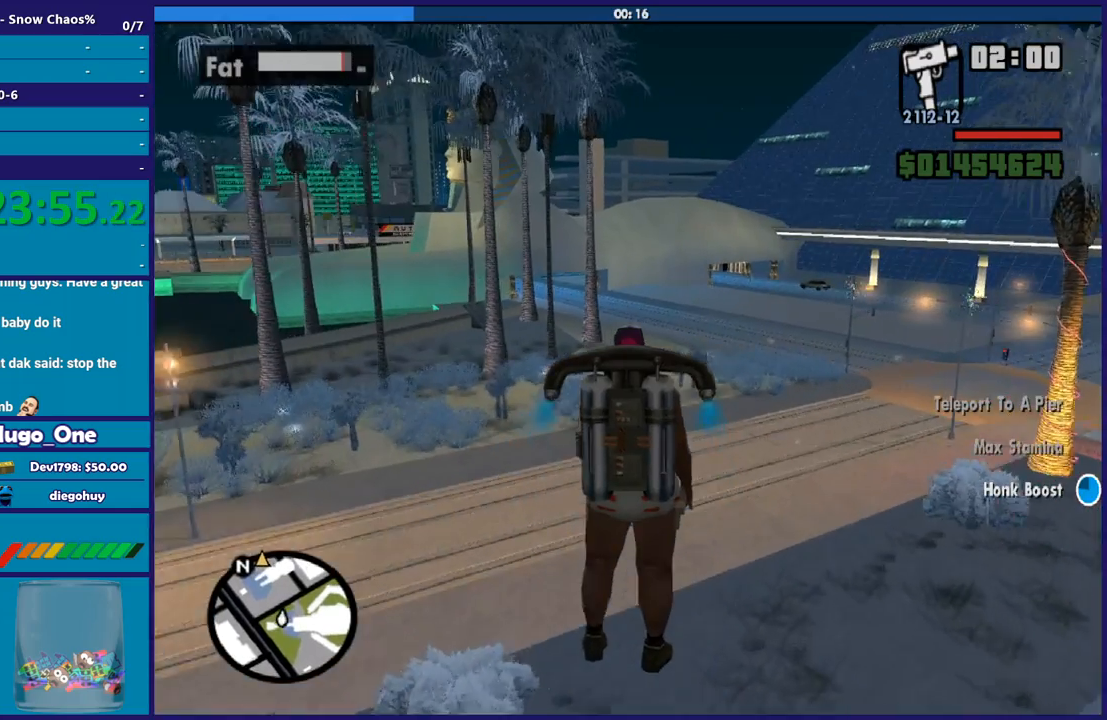
{"buttons": ["A"], "left_stick": "up", "right_stick": "center", "events": []}
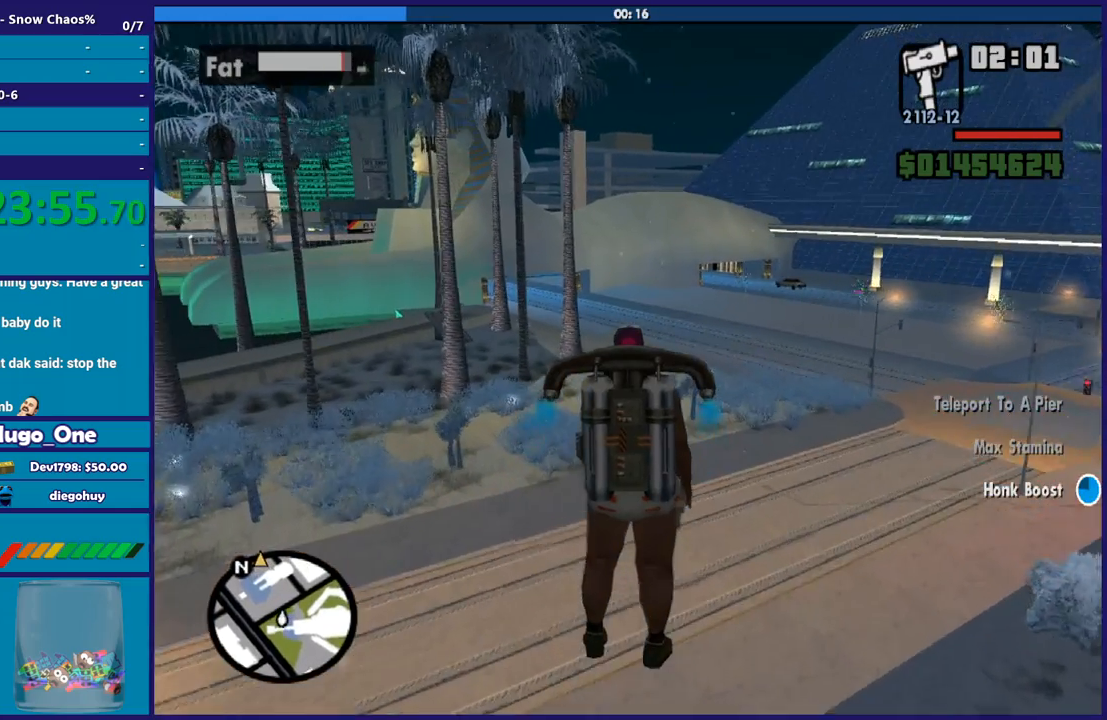
{"buttons": ["A"], "left_stick": "up", "right_stick": "center", "events": []}
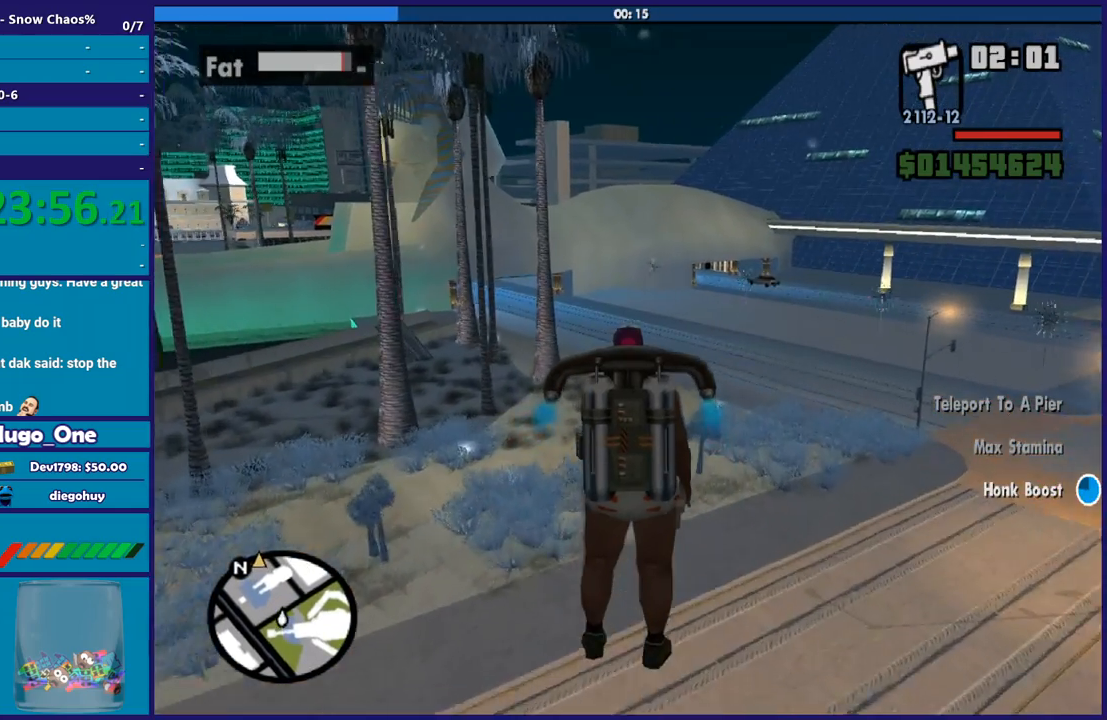
{"buttons": ["A"], "left_stick": "up", "right_stick": "center", "events": []}
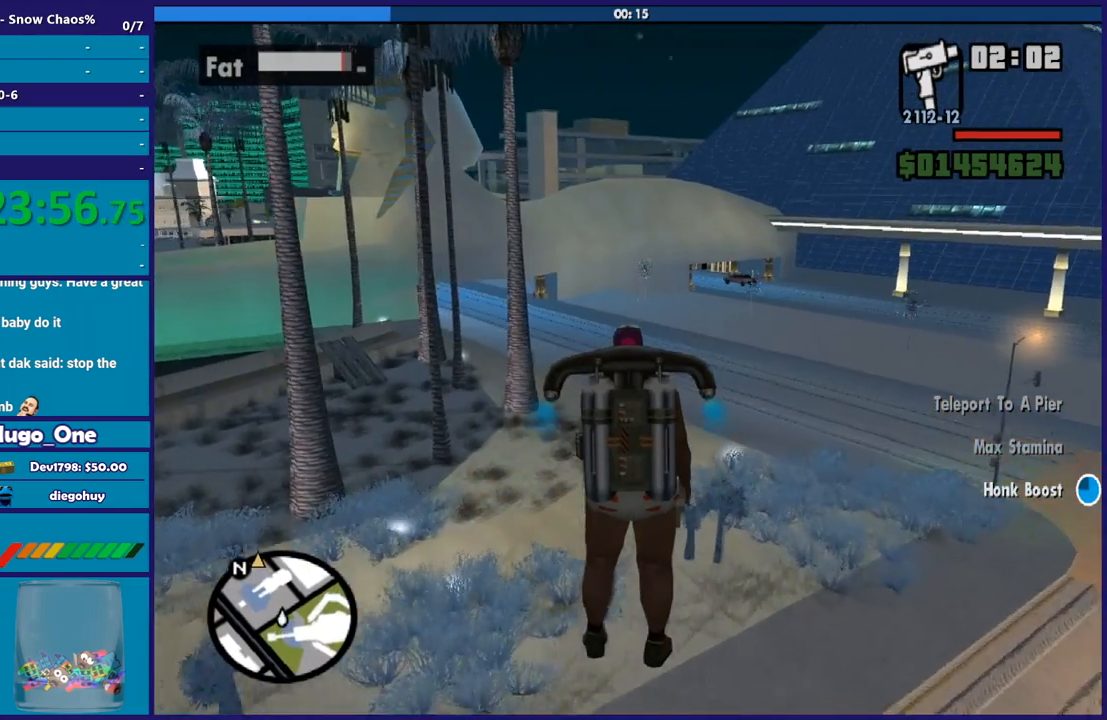
{"buttons": ["A"], "left_stick": "up", "right_stick": "center", "events": []}
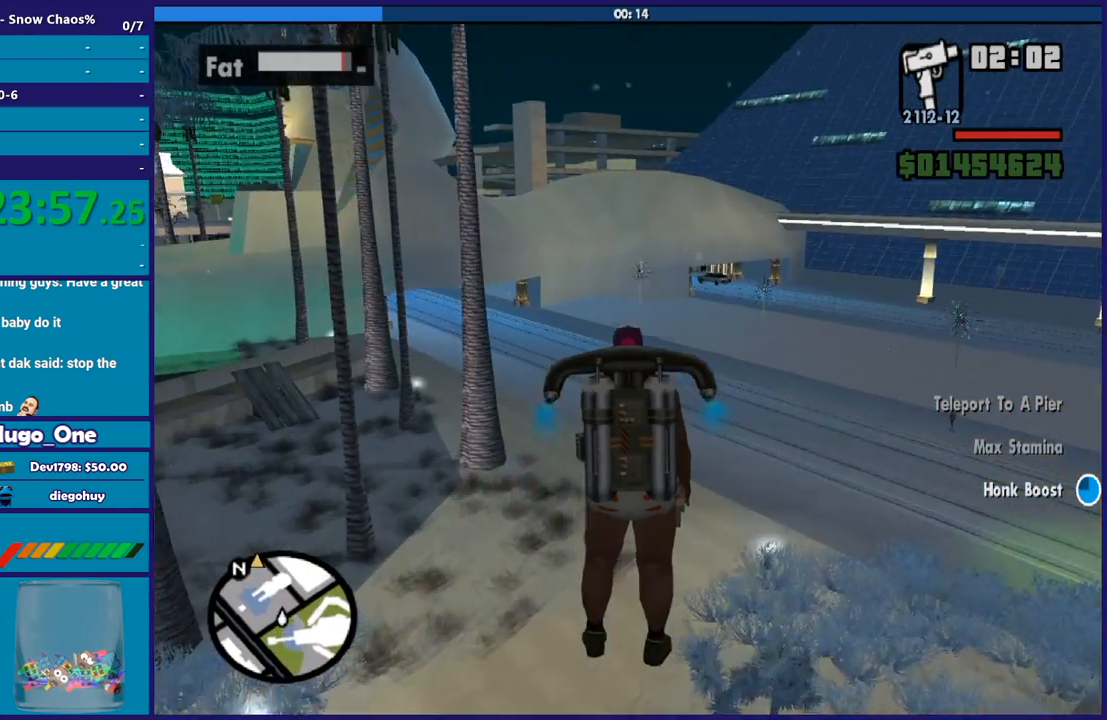
{"buttons": ["A"], "left_stick": "up", "right_stick": "center", "events": []}
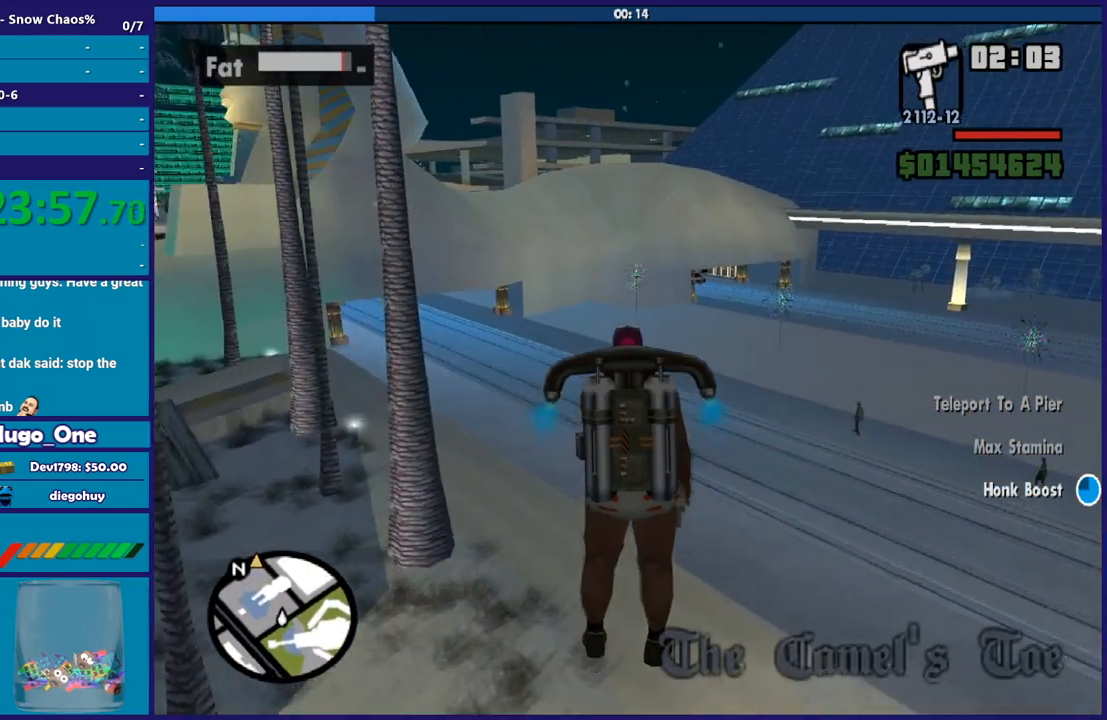
{"buttons": ["A"], "left_stick": "up", "right_stick": "center", "events": []}
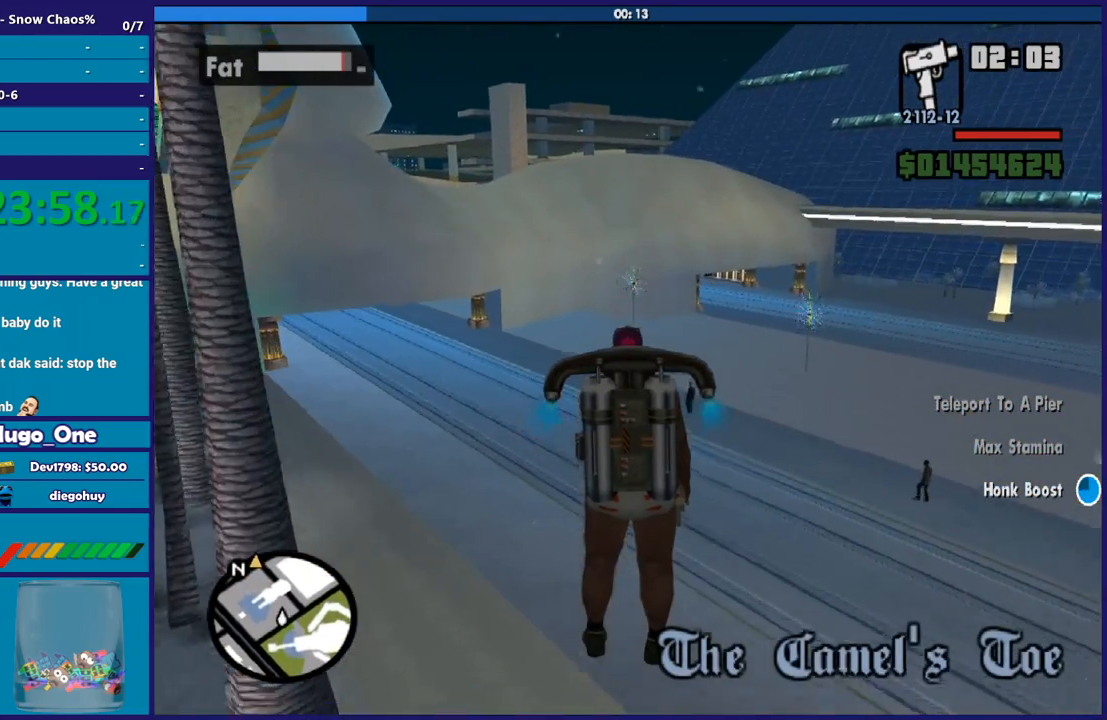
{"buttons": ["A"], "left_stick": "up", "right_stick": "center", "events": []}
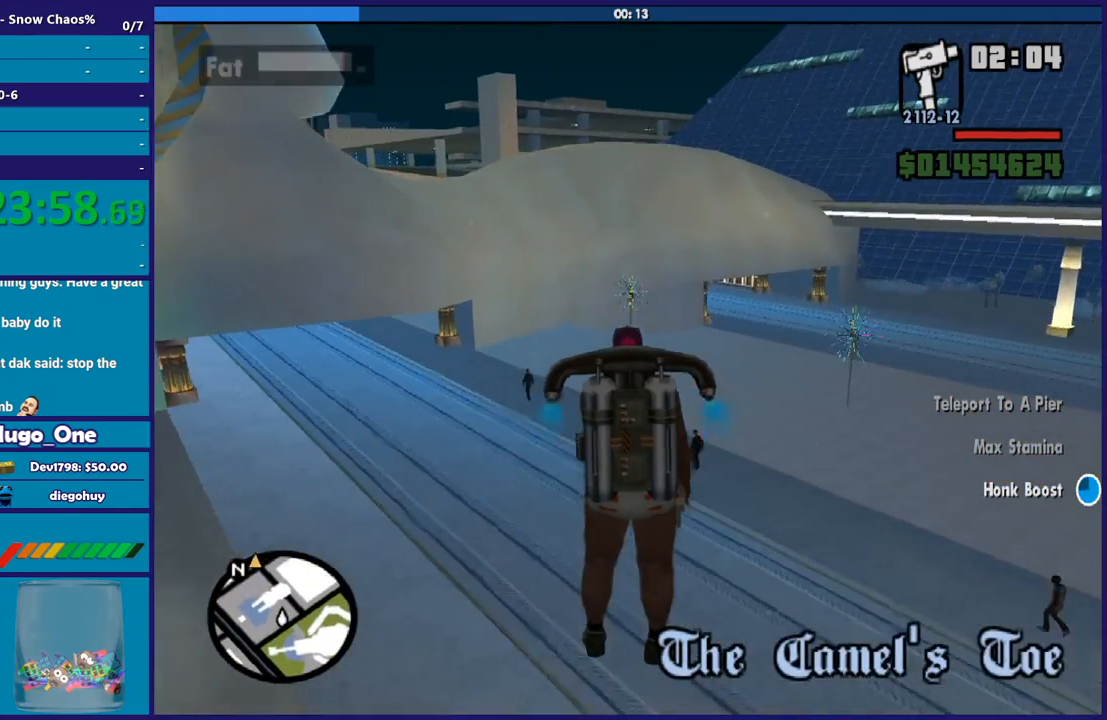
{"buttons": ["A"], "left_stick": "center", "right_stick": "center", "events": [[134, "left_stick", "center"]]}
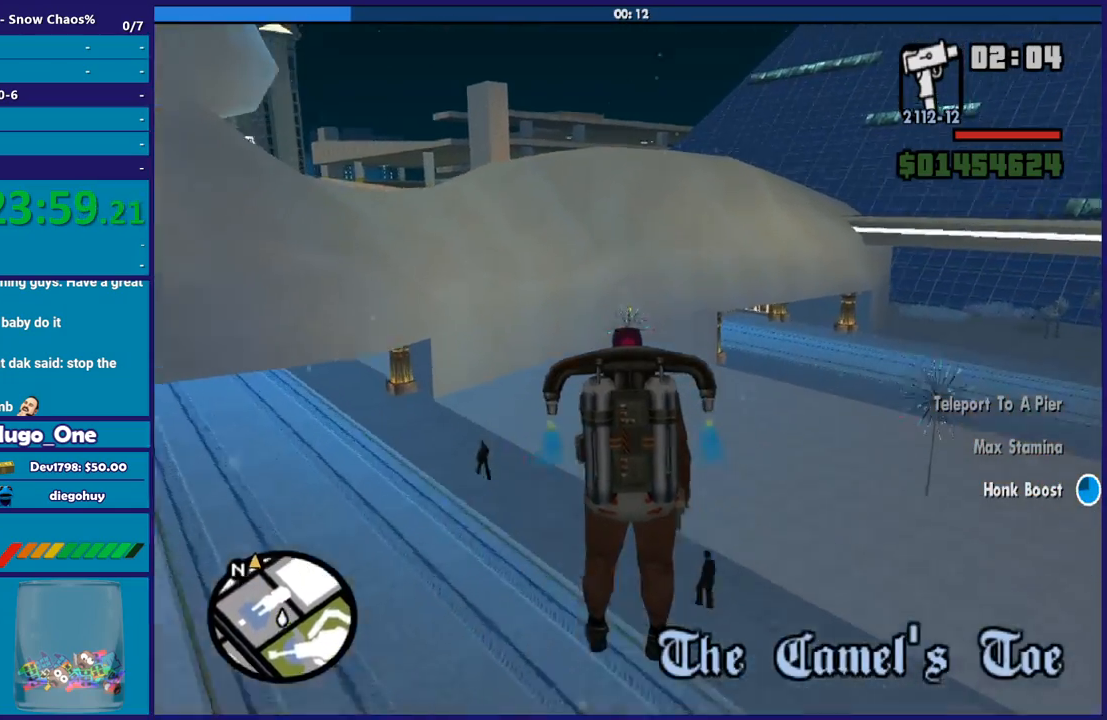
{"buttons": ["A"], "left_stick": "up", "right_stick": "center", "events": [[166, "left_stick", "up"]]}
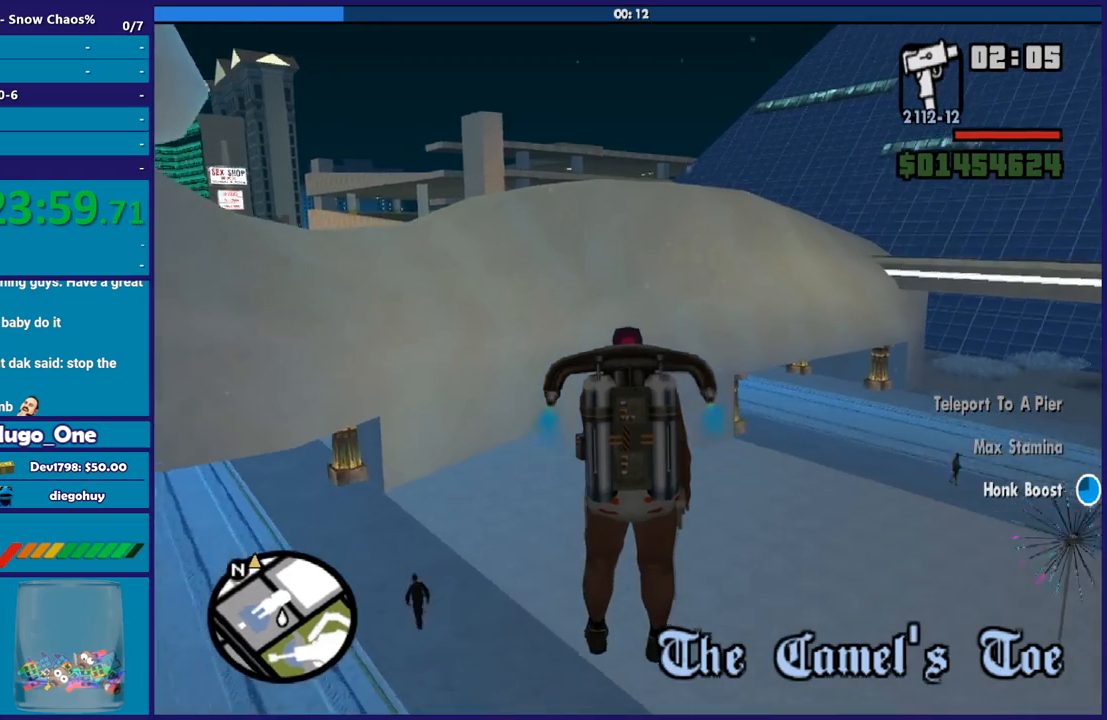
{"buttons": ["A"], "left_stick": "up", "right_stick": "center", "events": []}
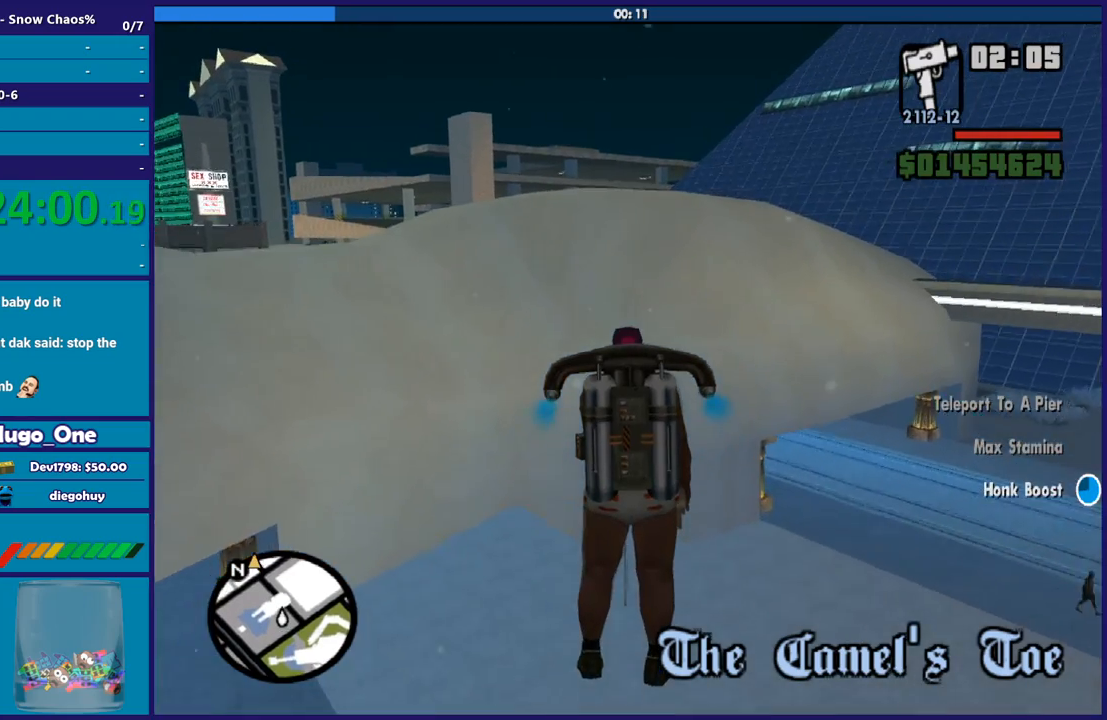
{"buttons": ["A"], "left_stick": "up", "right_stick": "center", "events": []}
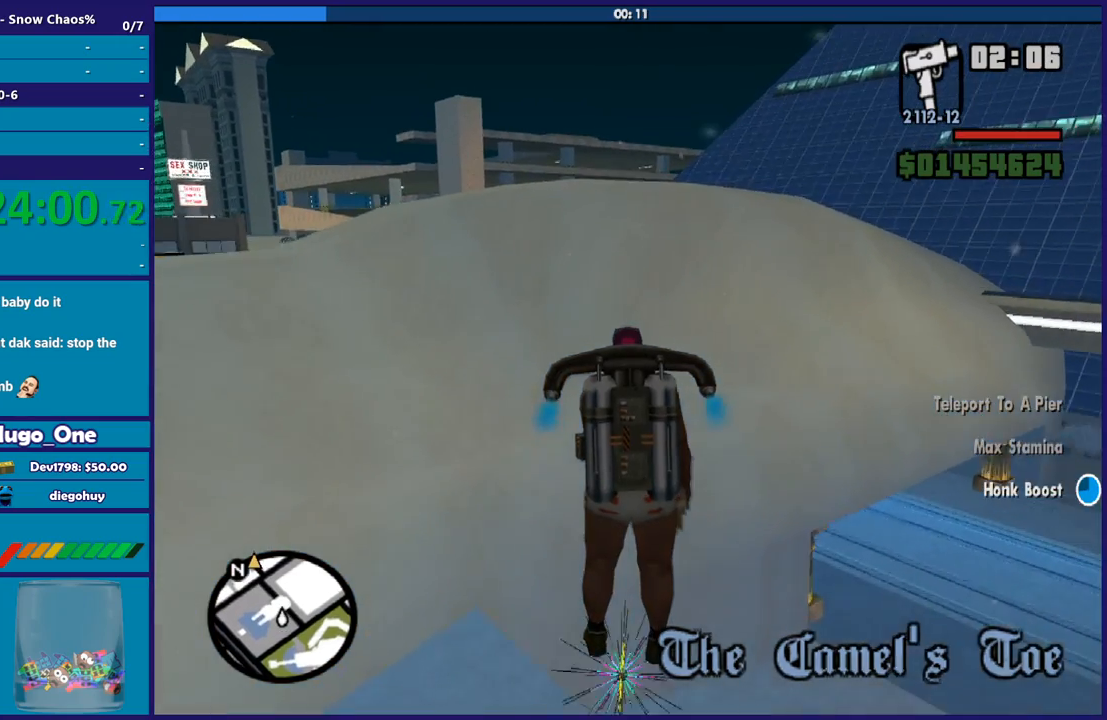
{"buttons": ["A"], "left_stick": "up", "right_stick": "center", "events": []}
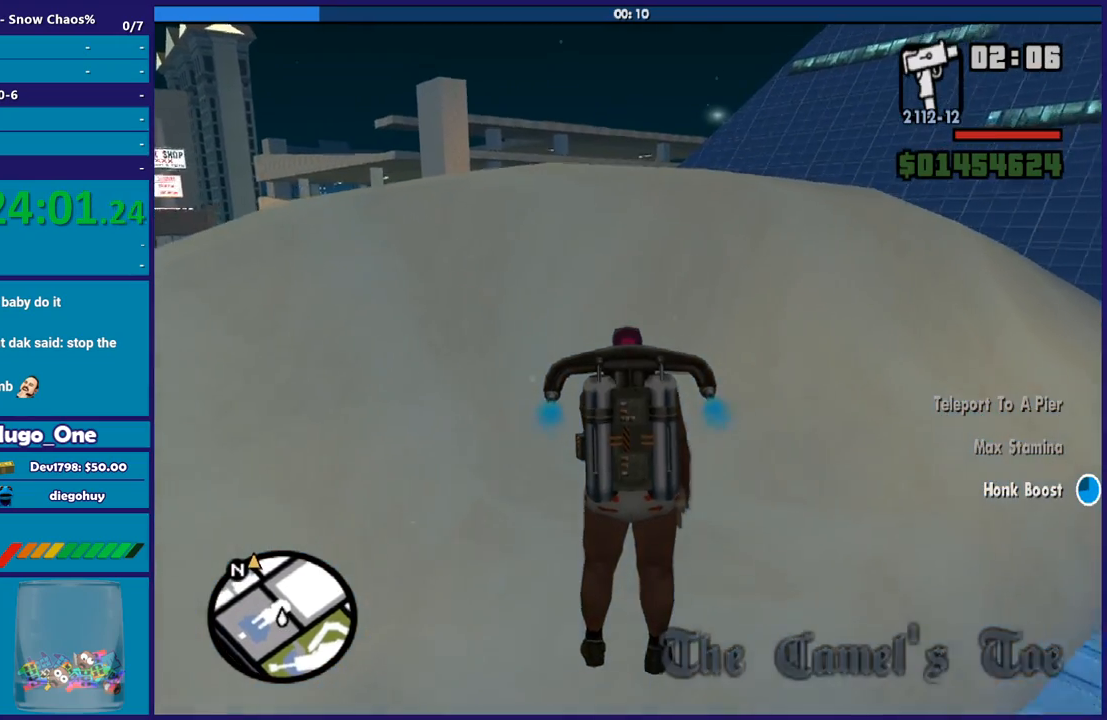
{"buttons": ["A"], "left_stick": "up", "right_stick": "center", "events": []}
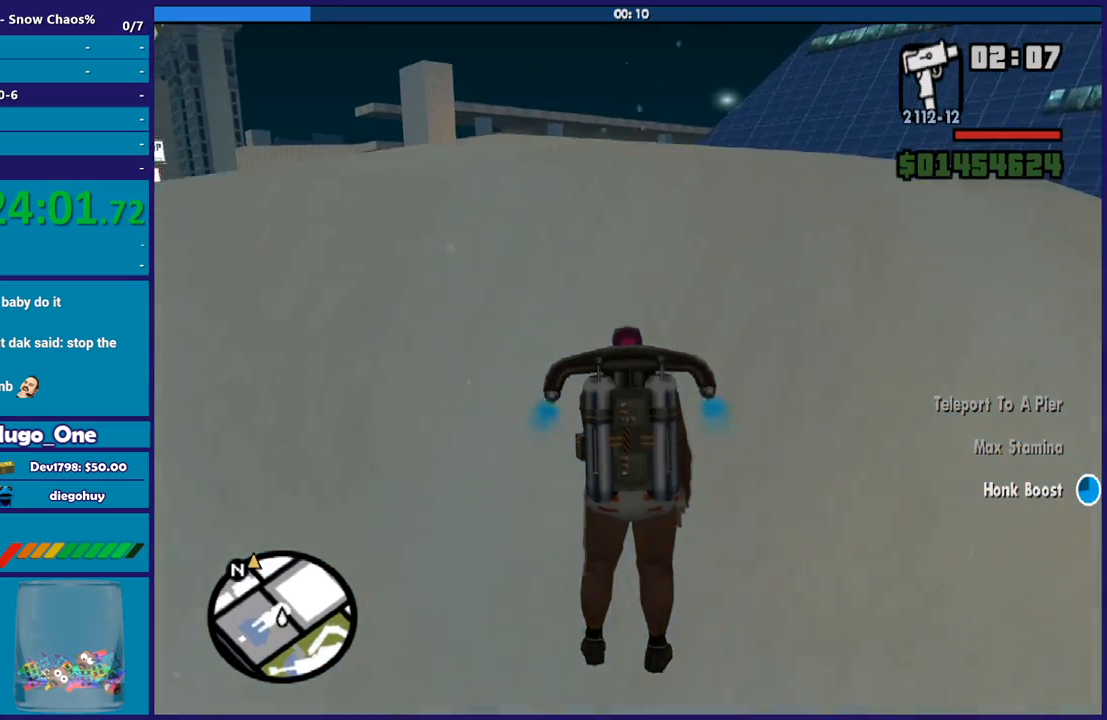
{"buttons": ["A"], "left_stick": "up", "right_stick": "center", "events": []}
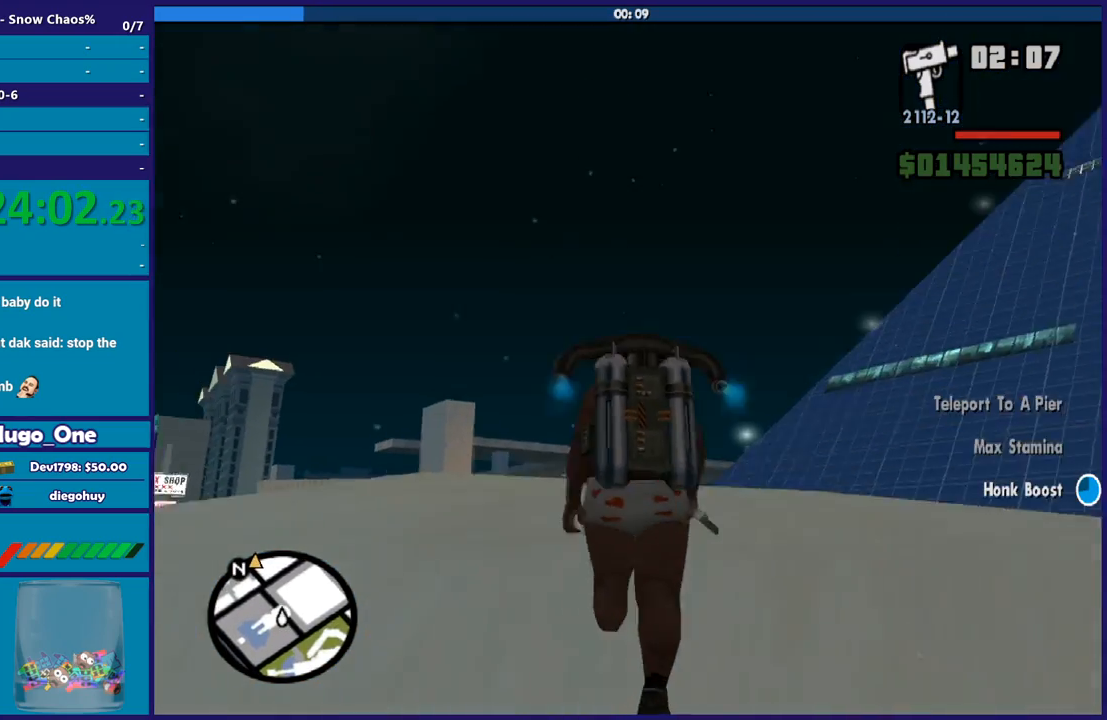
{"buttons": ["A"], "left_stick": "up", "right_stick": "center", "events": []}
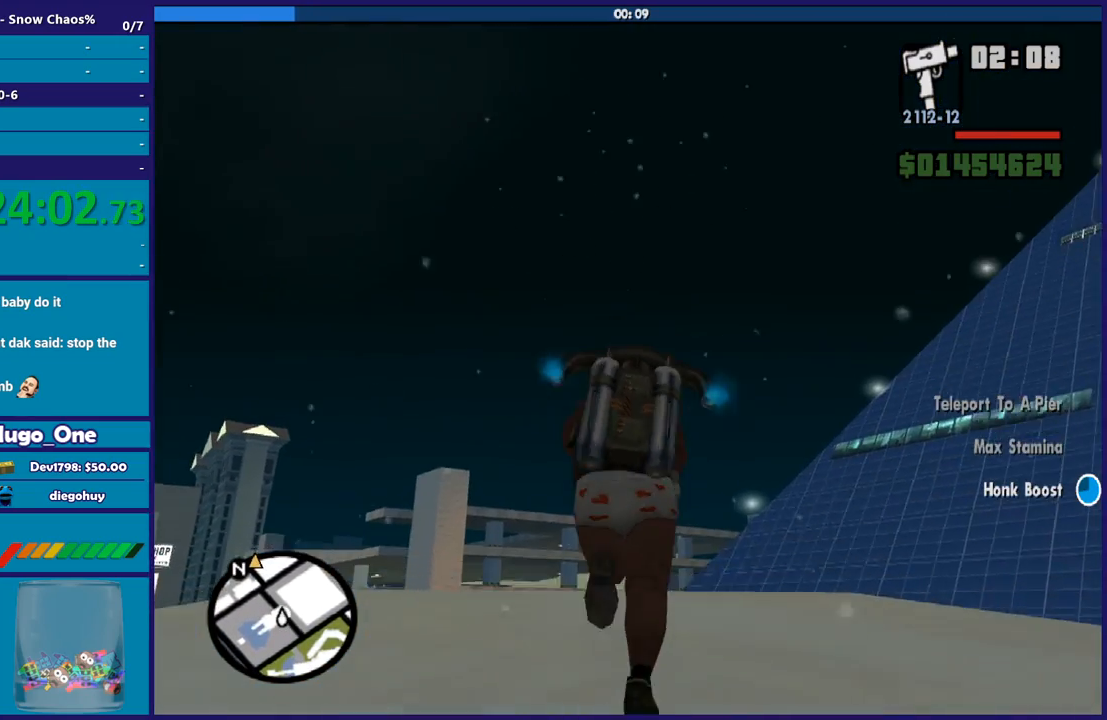
{"buttons": ["A"], "left_stick": "up", "right_stick": "center", "events": []}
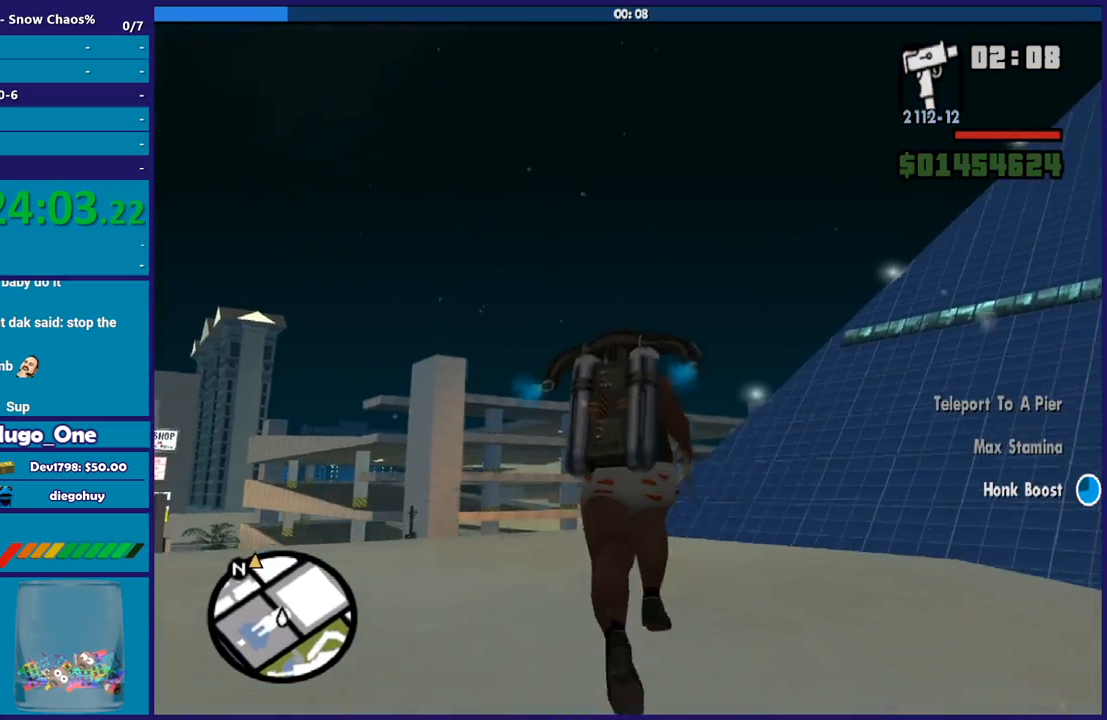
{"buttons": ["A"], "left_stick": "up", "right_stick": "center", "events": []}
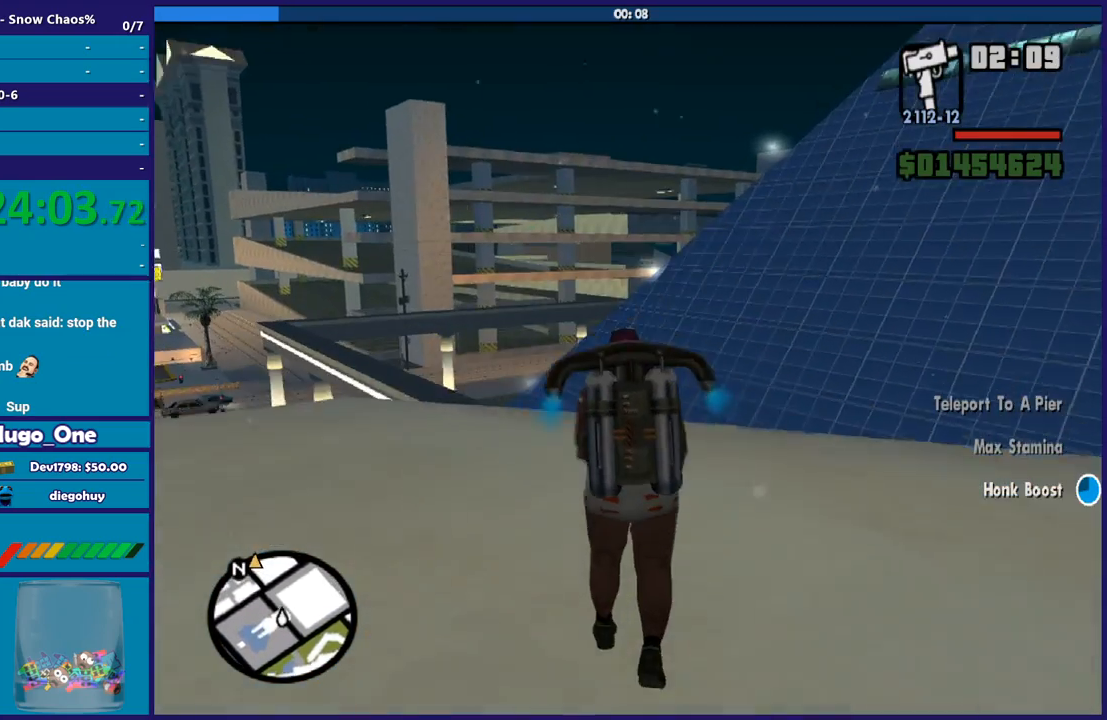
{"buttons": ["A"], "left_stick": "up", "right_stick": "center", "events": []}
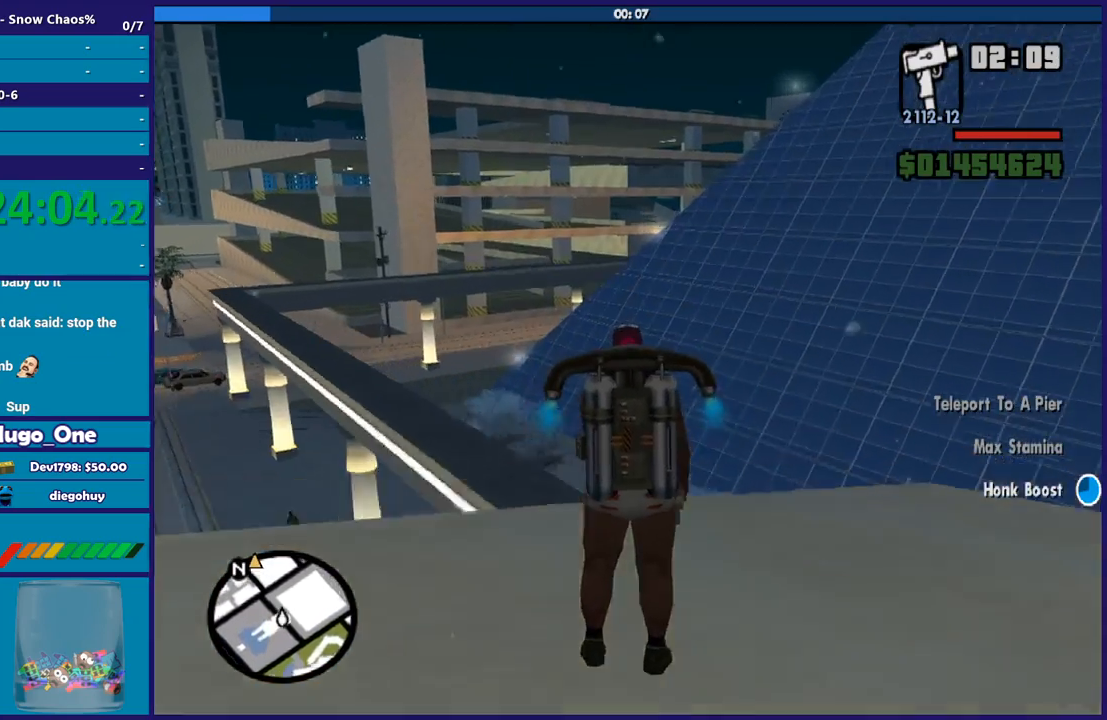
{"buttons": ["A"], "left_stick": "up-left", "right_stick": "center", "events": [[166, "right_stick", "up"], [267, "right_stick", "center"], [500, "left_stick", "up-left"]]}
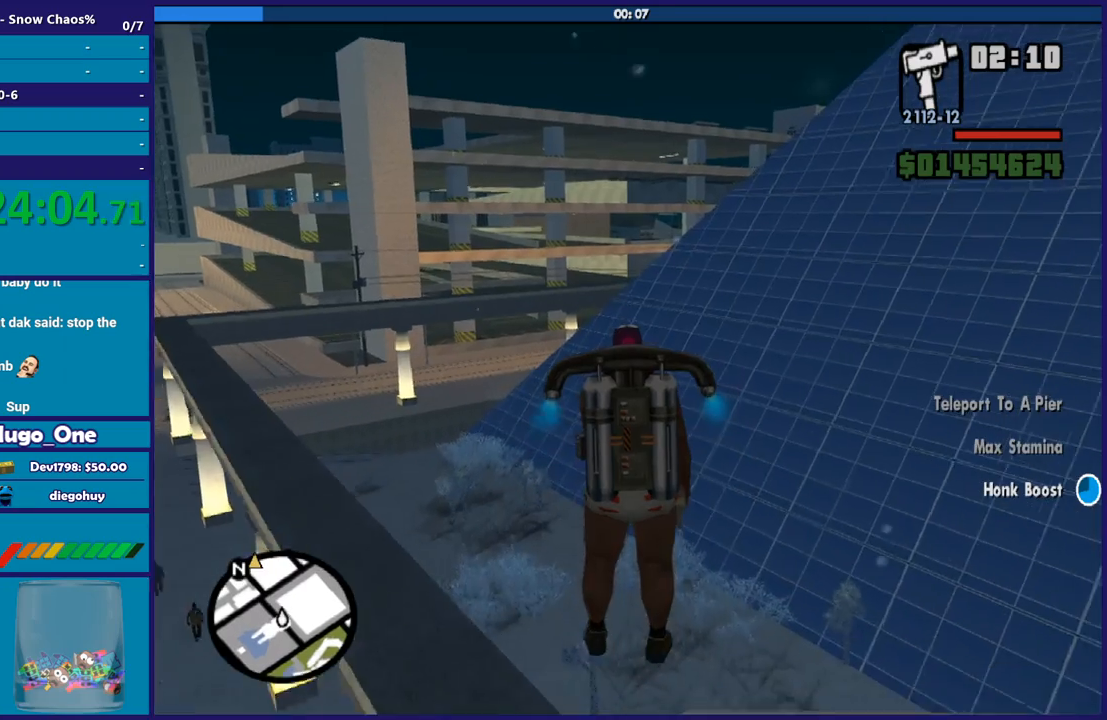
{"buttons": ["A"], "left_stick": "up-left", "right_stick": "center", "events": []}
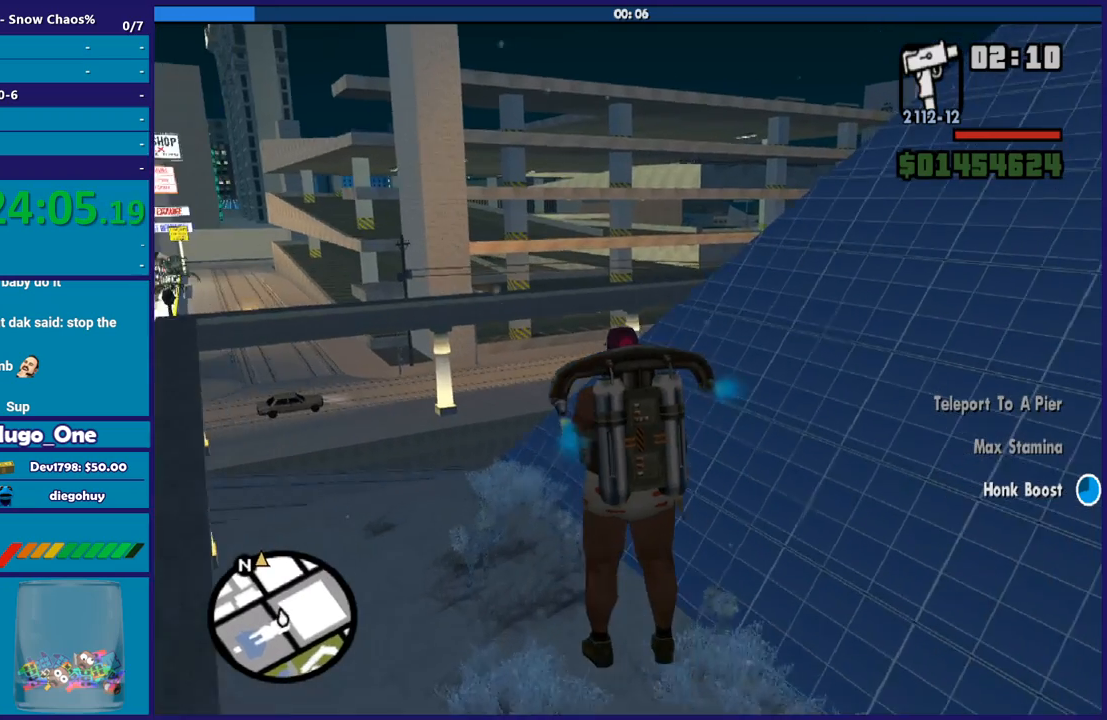
{"buttons": ["A"], "left_stick": "up", "right_stick": "center", "events": [[166, "left_stick", "up"]]}
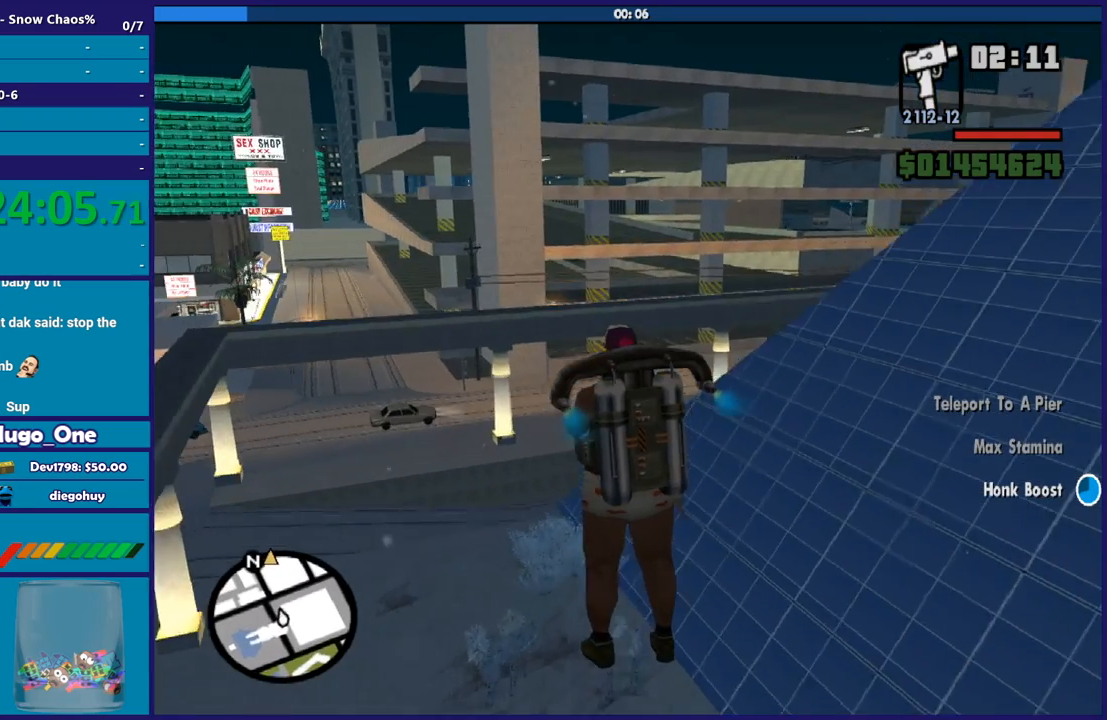
{"buttons": ["A"], "left_stick": "center", "right_stick": "center", "events": [[34, "left_stick", "up-right"], [334, "left_stick", "center"]]}
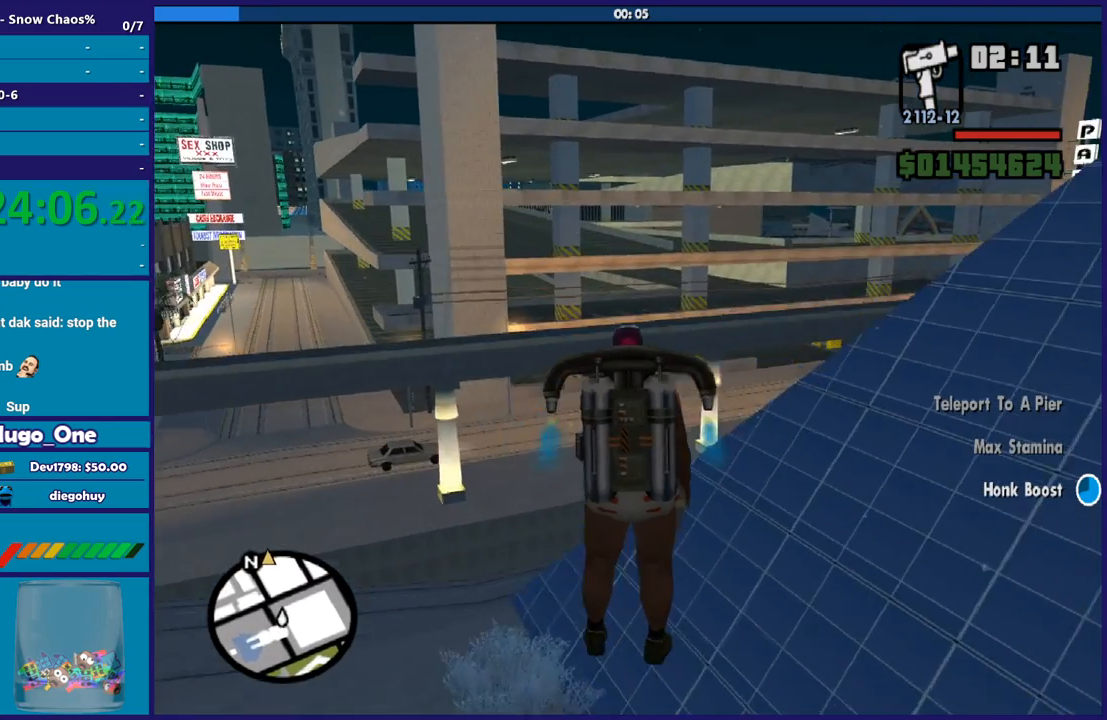
{"buttons": ["A"], "left_stick": "center", "right_stick": "center", "events": []}
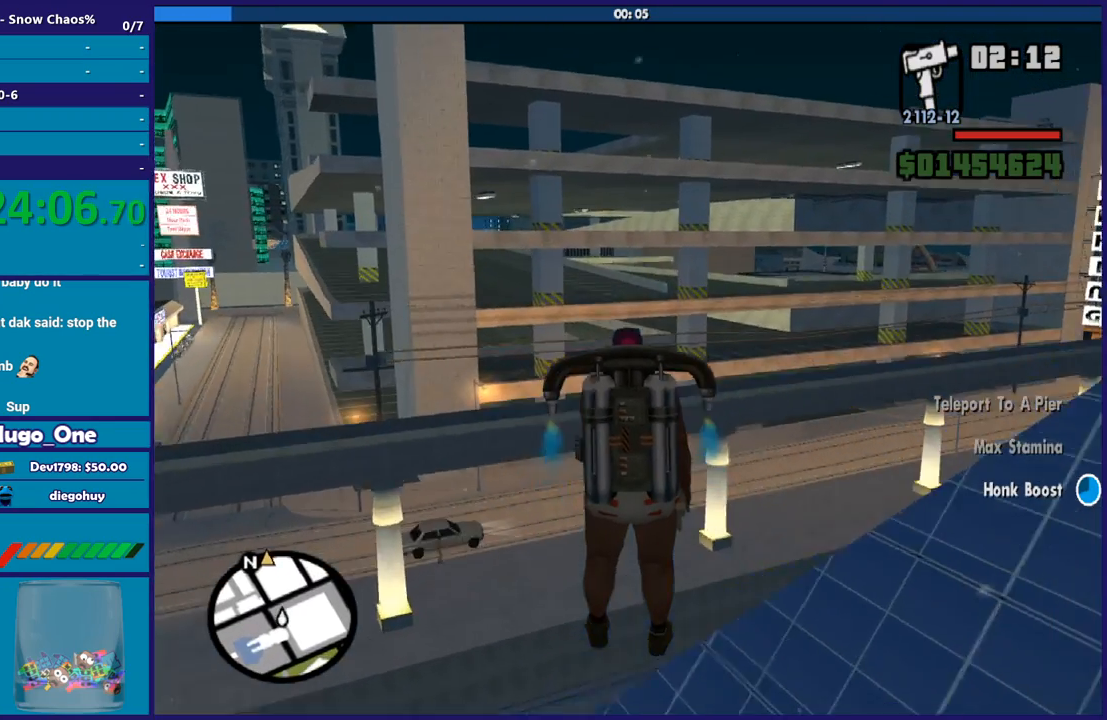
{"buttons": ["A"], "left_stick": "up", "right_stick": "center", "events": [[467, "left_stick", "up"]]}
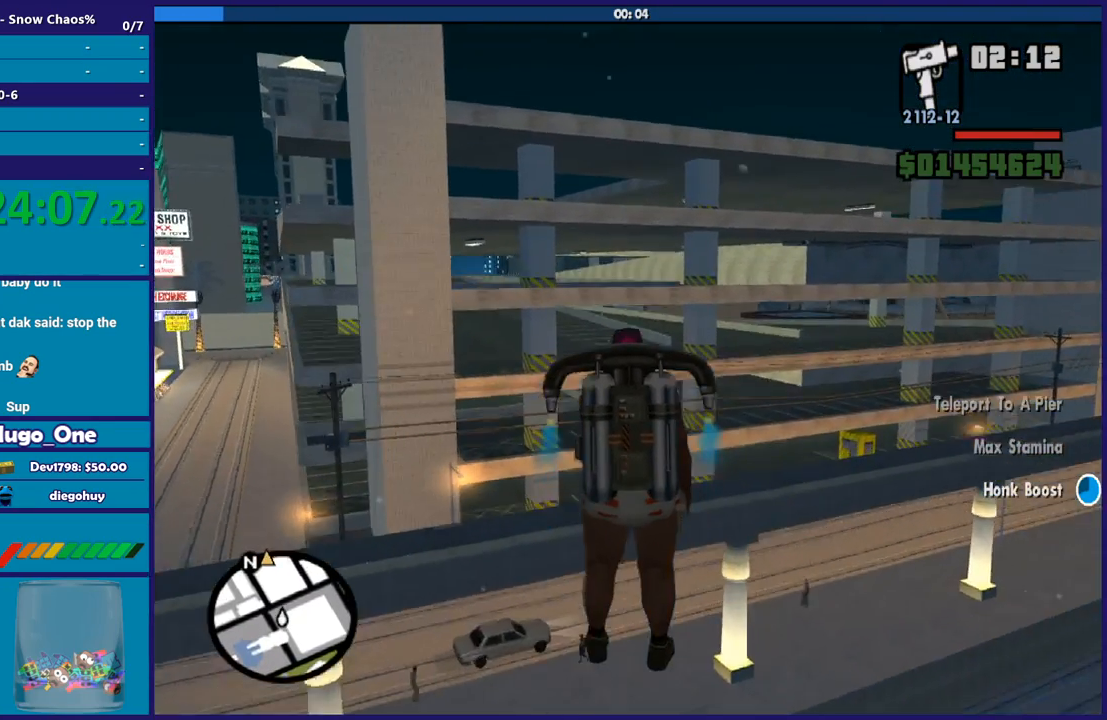
{"buttons": ["A"], "left_stick": "up", "right_stick": "center", "events": []}
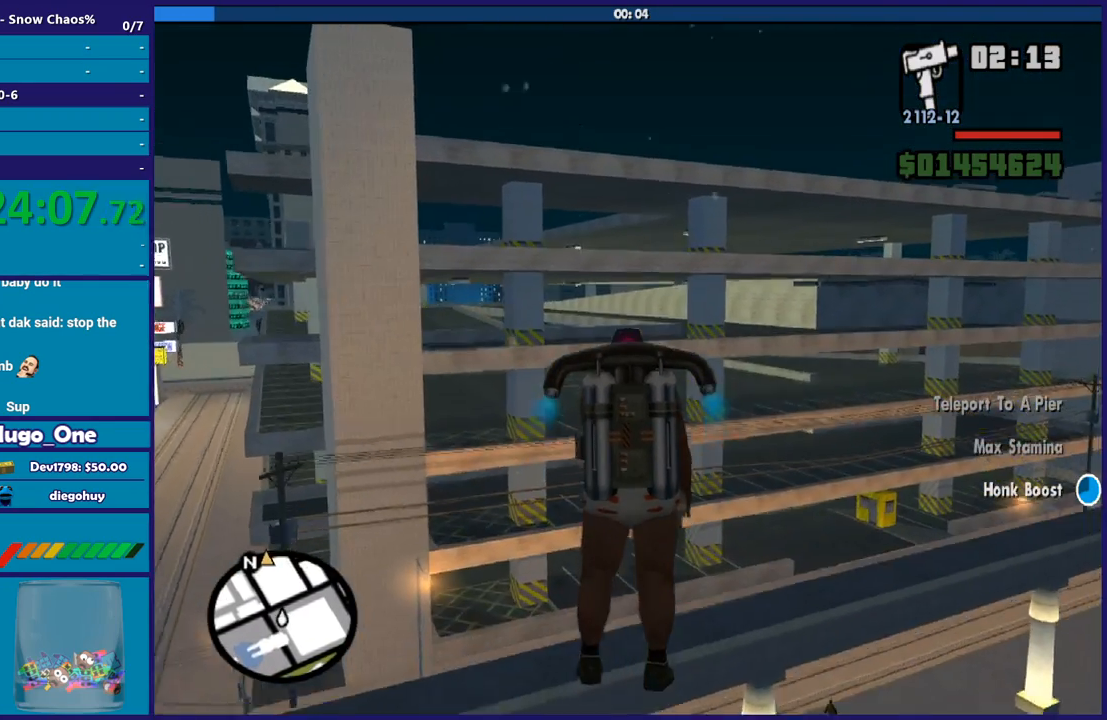
{"buttons": ["A"], "left_stick": "center", "right_stick": "center", "events": [[167, "left_stick", "center"]]}
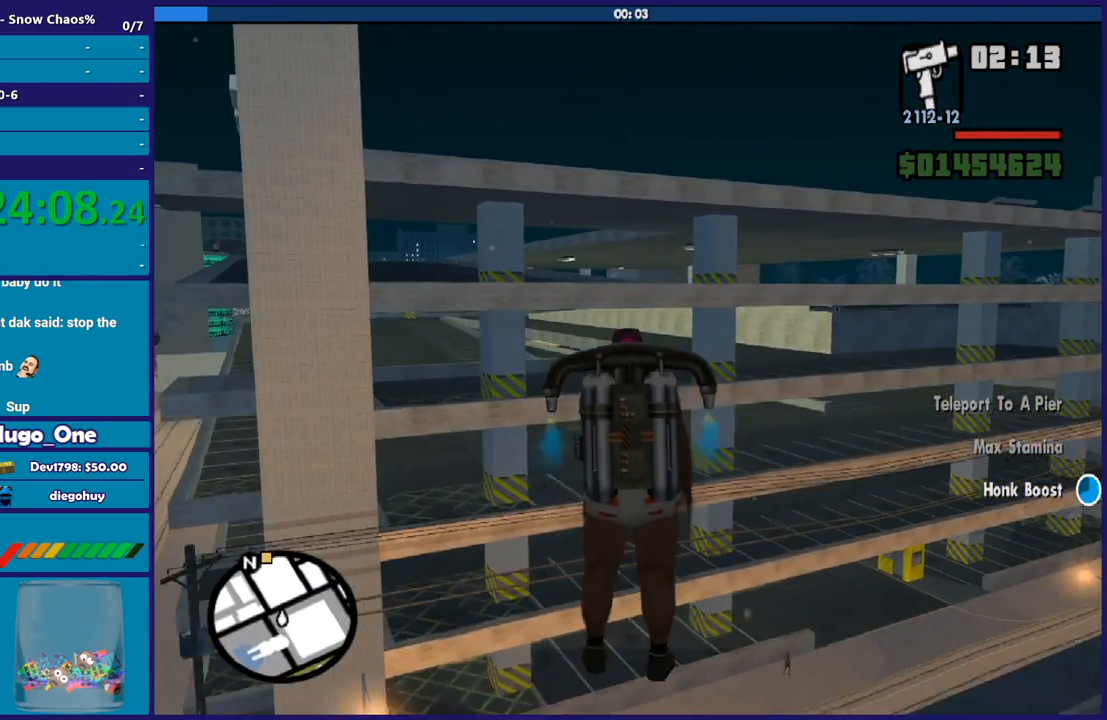
{"buttons": ["A"], "left_stick": "up", "right_stick": "center", "events": [[100, "left_stick", "up"]]}
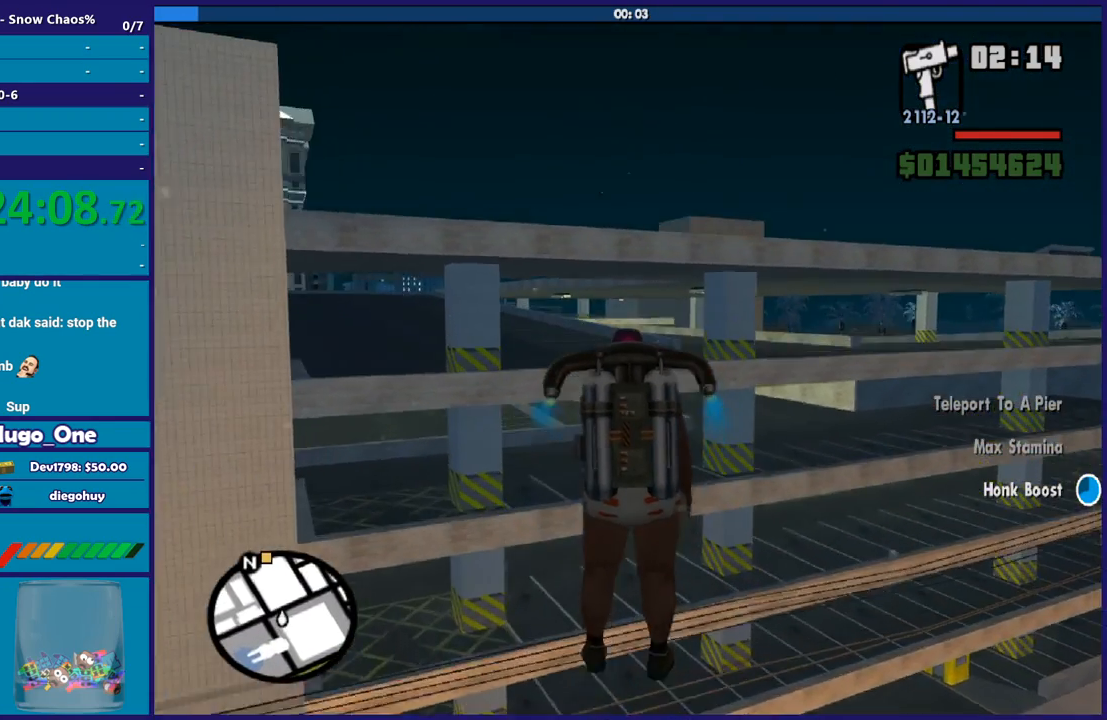
{"buttons": ["A"], "left_stick": "up", "right_stick": "center", "events": []}